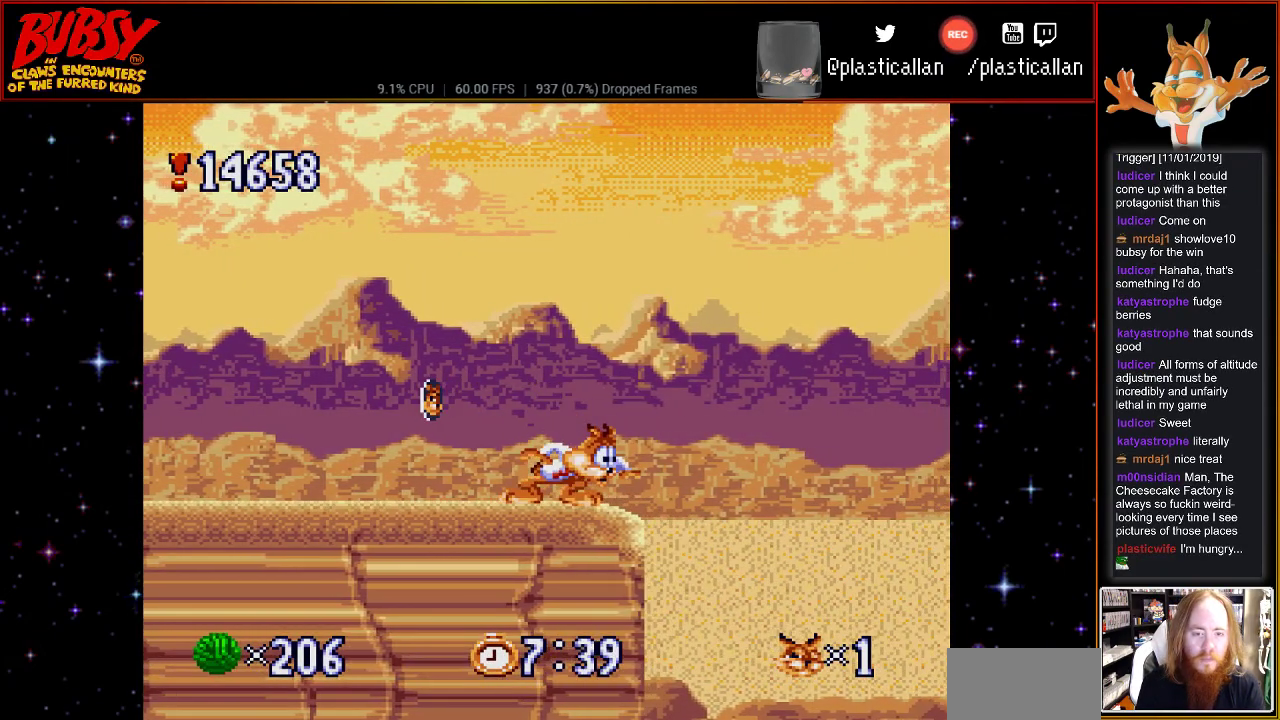
Gameplay with a controller (Nintendo layout); each line is a JSON object with the inputs held at the frame after it (dt_ms = milliseconds from this image to that frame). "events" lists button and stick changes between this image and that frame as [ms after this image, input, new state], when the widget could be followed in between. Not read: L1 L3 R1 R3.
{"dt_ms": 500, "buttons": [], "events": [[283, "DPAD_DOWN", "up"]]}
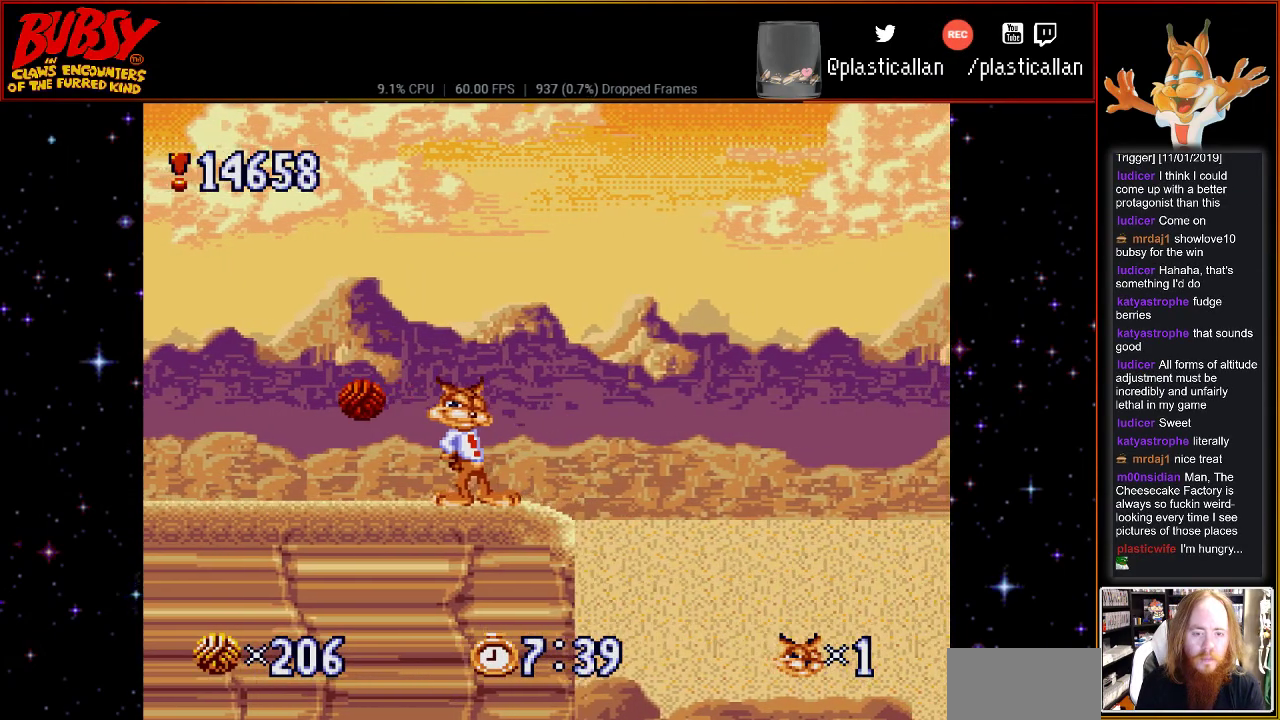
{"dt_ms": 500, "buttons": ["DPAD_DOWN"], "events": [[217, "DPAD_DOWN", "down"]]}
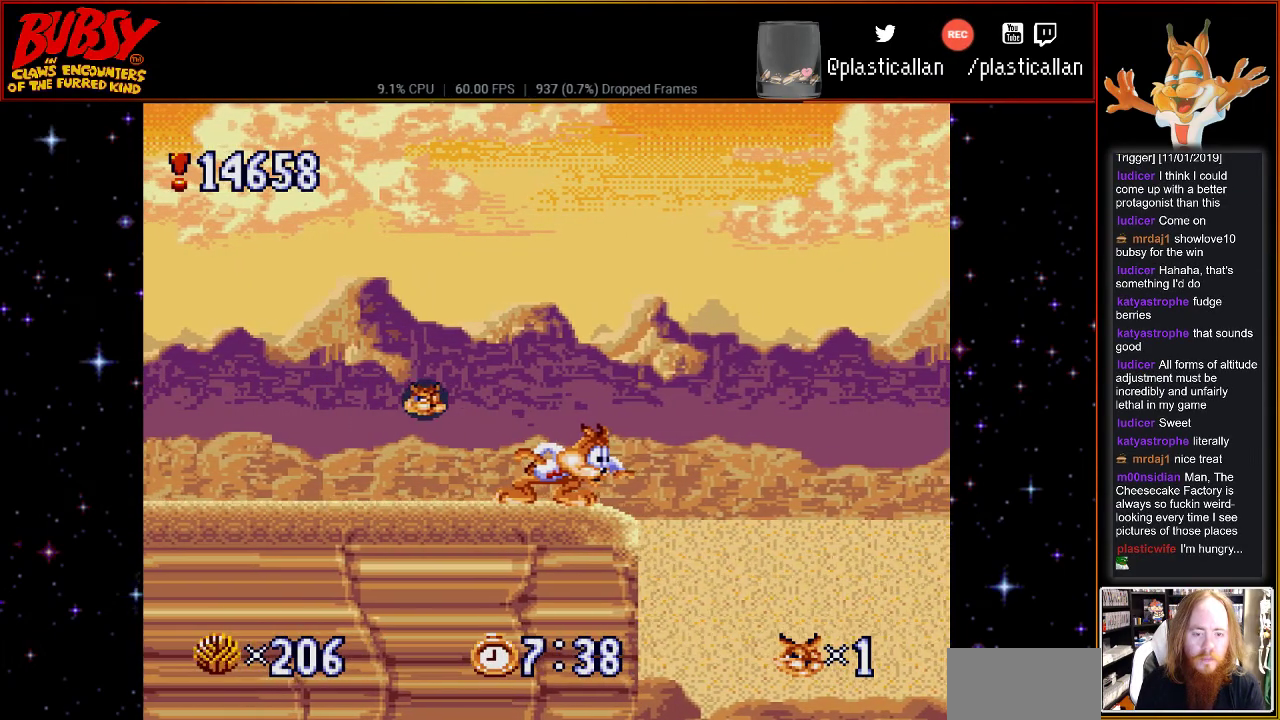
{"dt_ms": 500, "buttons": ["DPAD_DOWN"], "events": []}
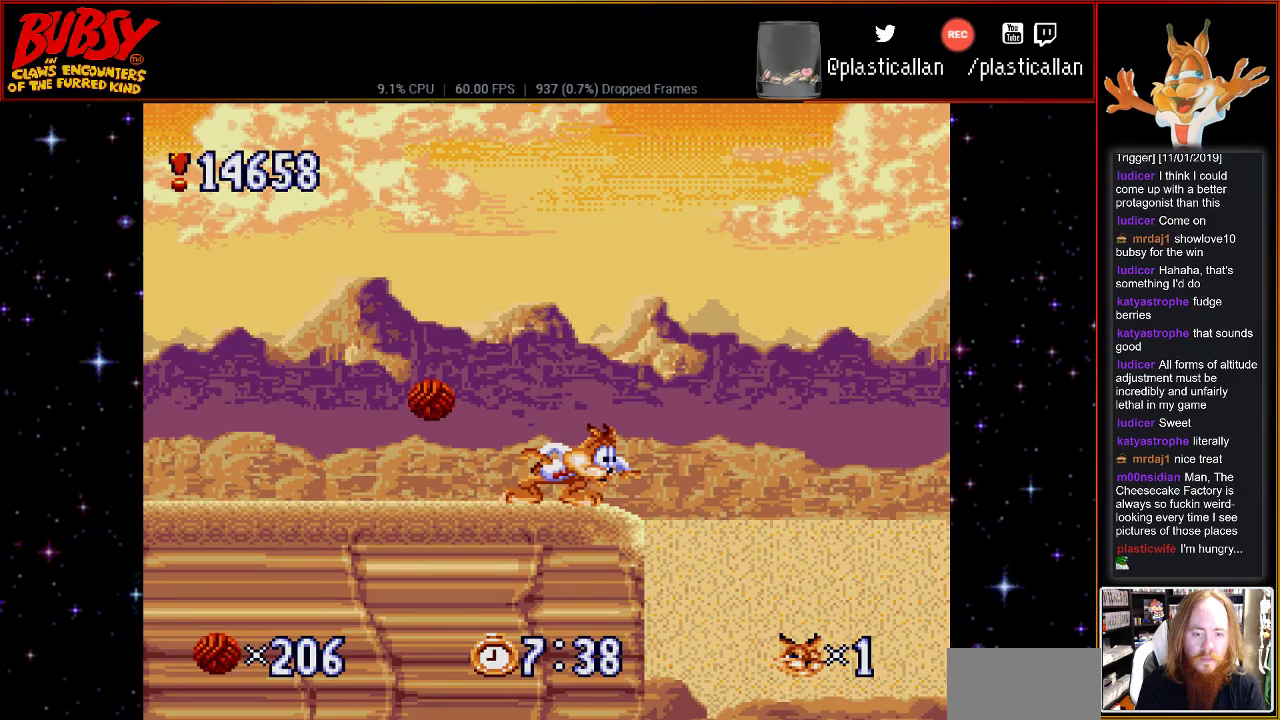
{"dt_ms": 500, "buttons": ["DPAD_DOWN"], "events": []}
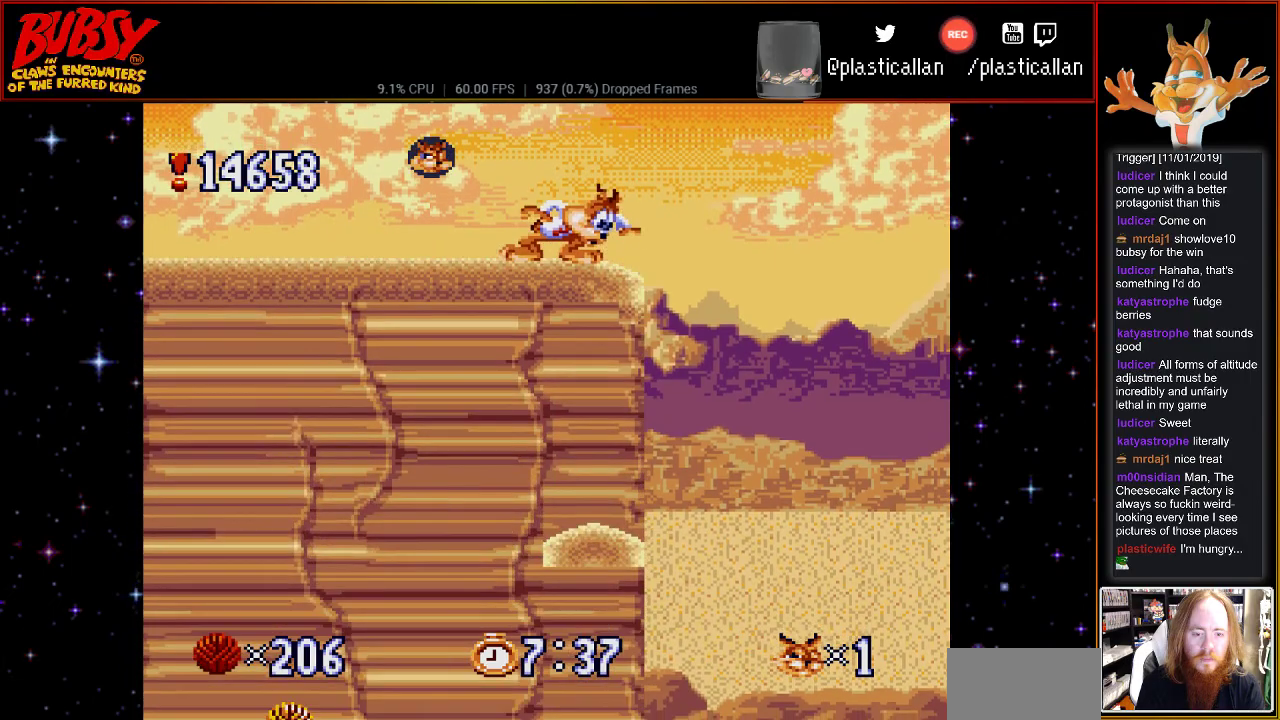
{"dt_ms": 500, "buttons": ["DPAD_RIGHT"], "events": [[33, "DPAD_DOWN", "up"], [250, "DPAD_RIGHT", "down"]]}
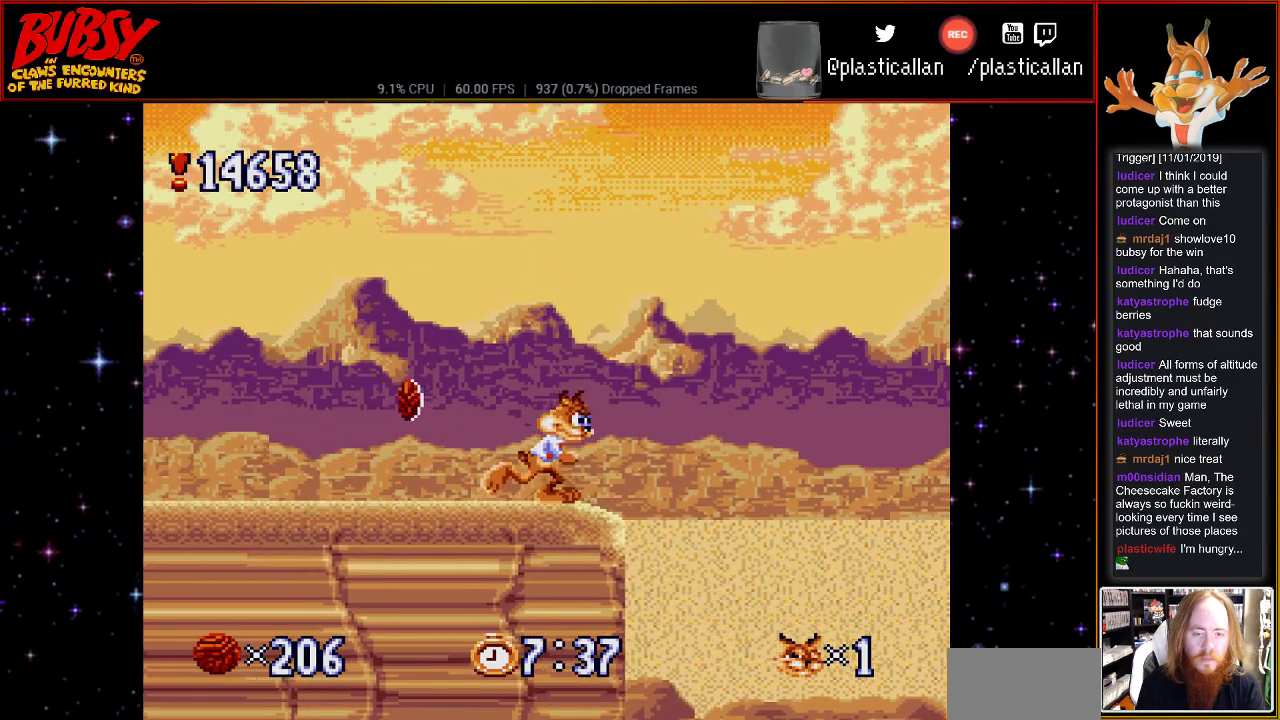
{"dt_ms": 500, "buttons": ["DPAD_RIGHT"], "events": [[167, "B", "down"], [317, "B", "up"]]}
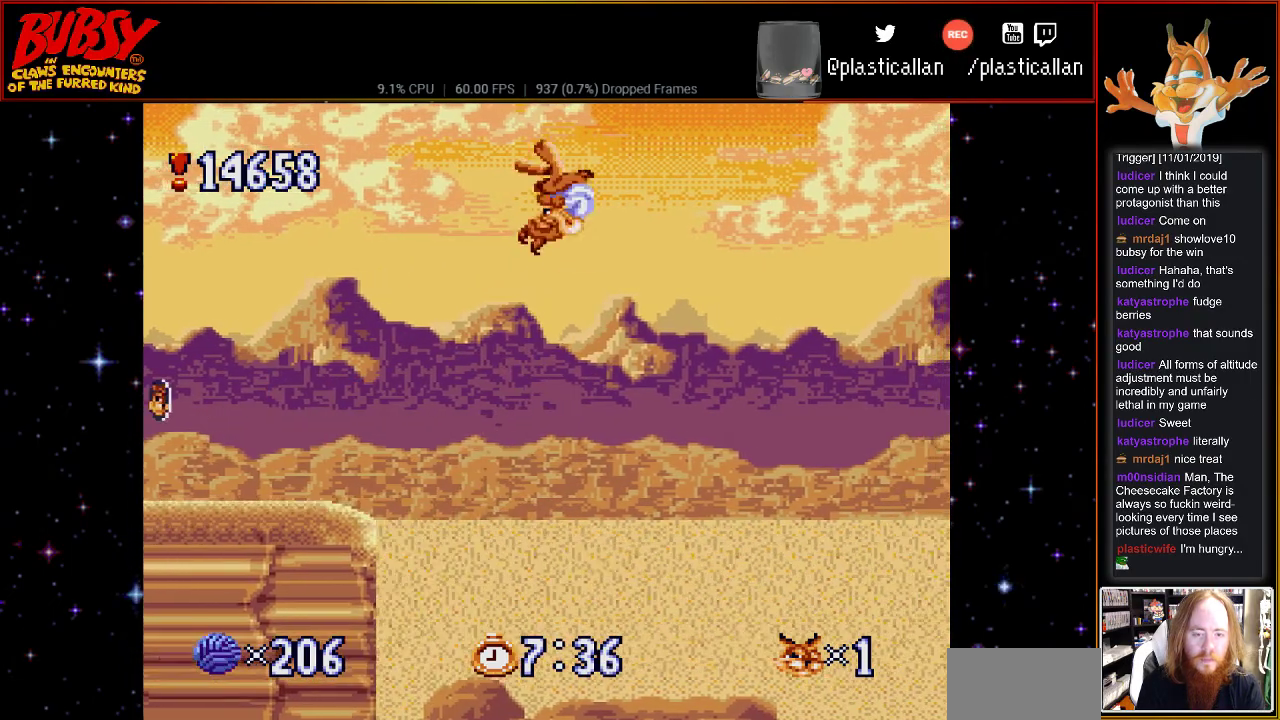
{"dt_ms": 500, "buttons": ["DPAD_RIGHT"], "events": []}
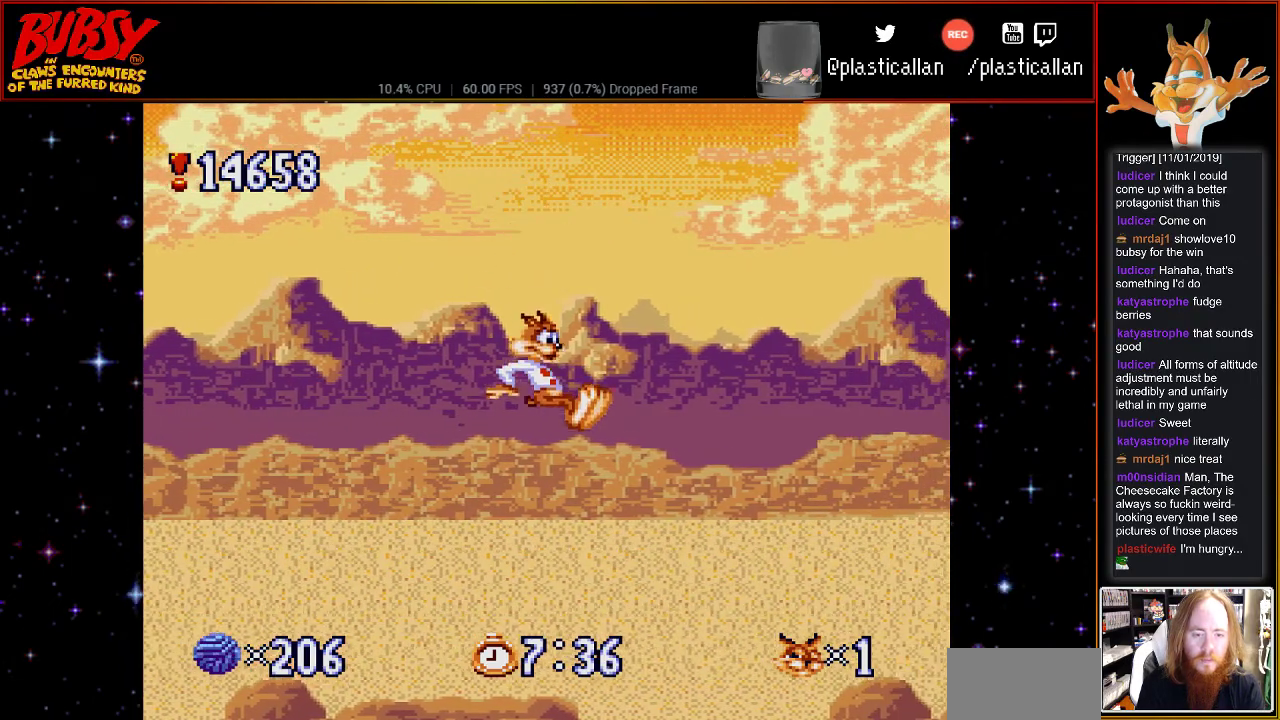
{"dt_ms": 500, "buttons": ["Y"], "events": [[217, "Y", "down"], [250, "DPAD_RIGHT", "up"]]}
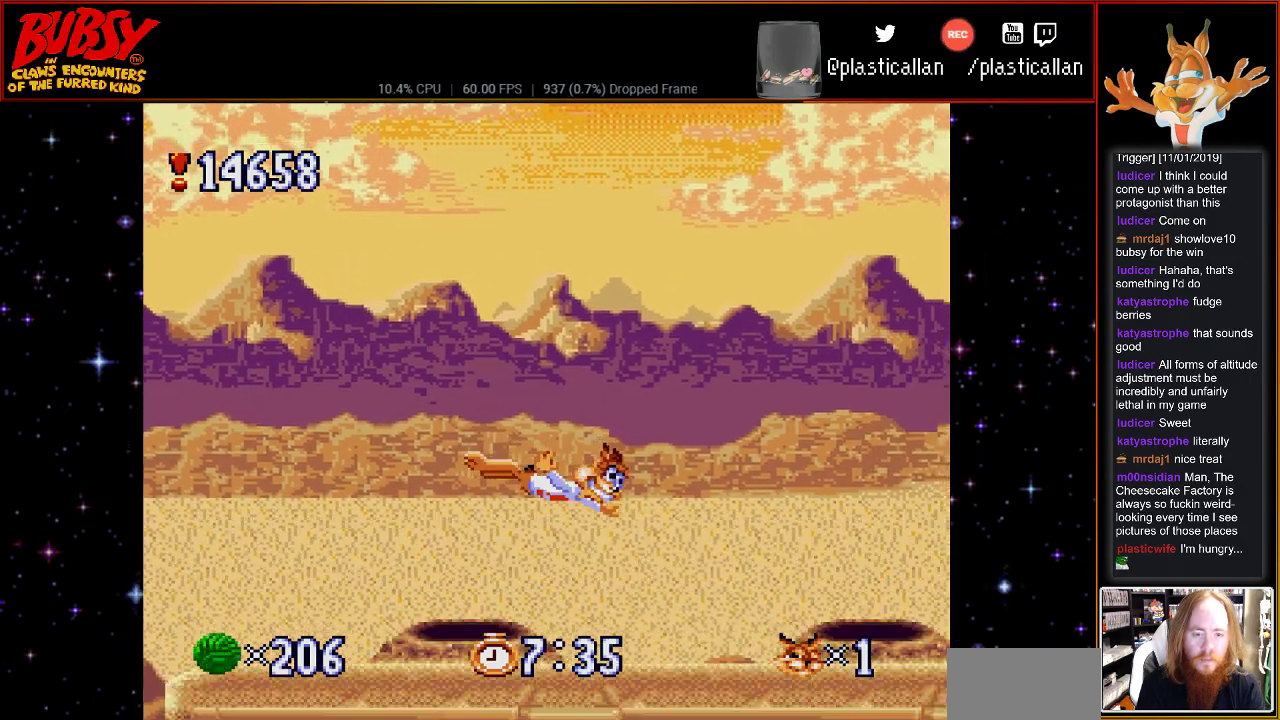
{"dt_ms": 500, "buttons": ["DPAD_RIGHT"], "events": [[300, "DPAD_RIGHT", "down"], [300, "Y", "up"]]}
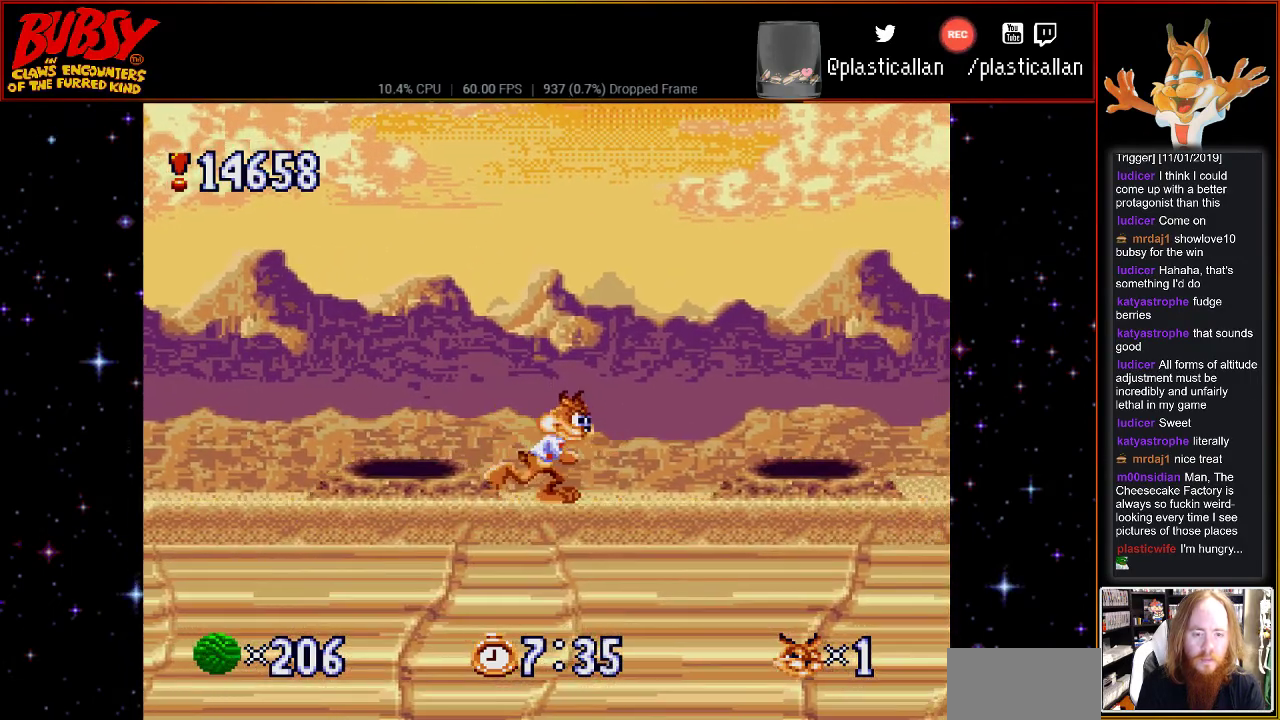
{"dt_ms": 500, "buttons": ["DPAD_RIGHT"], "events": [[350, "B", "down"], [400, "B", "up"]]}
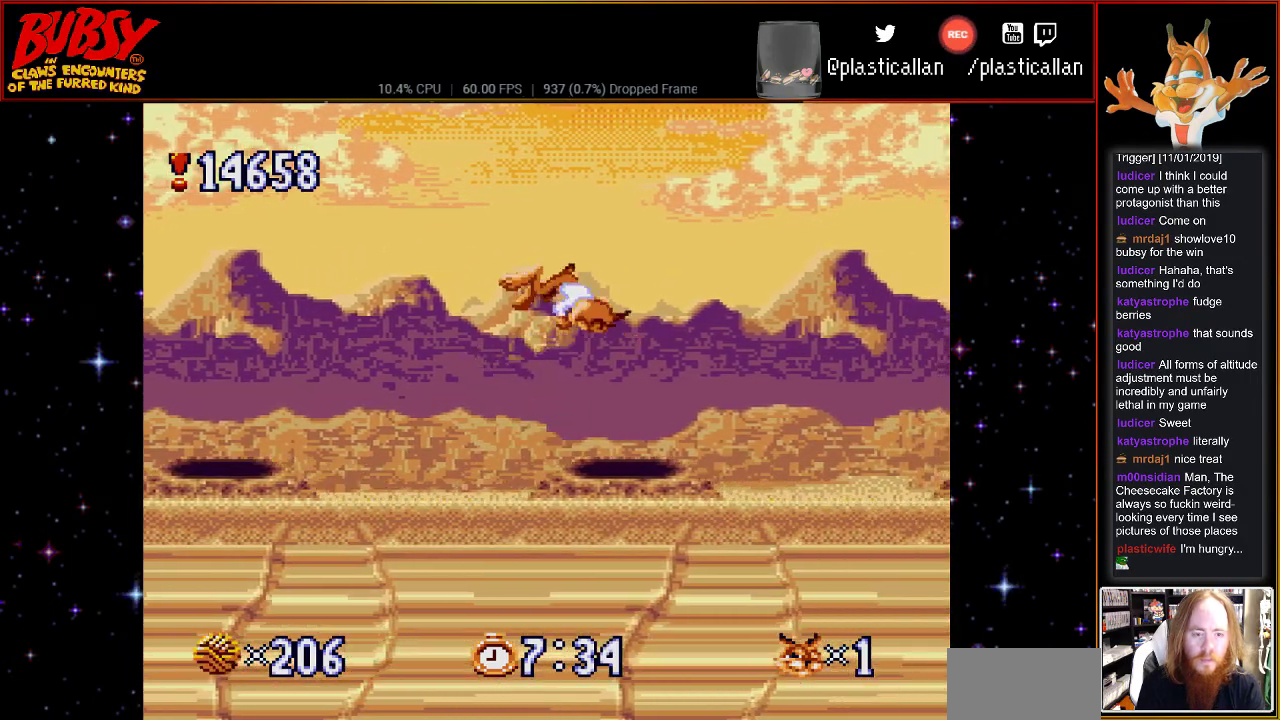
{"dt_ms": 500, "buttons": [], "events": [[433, "DPAD_RIGHT", "up"]]}
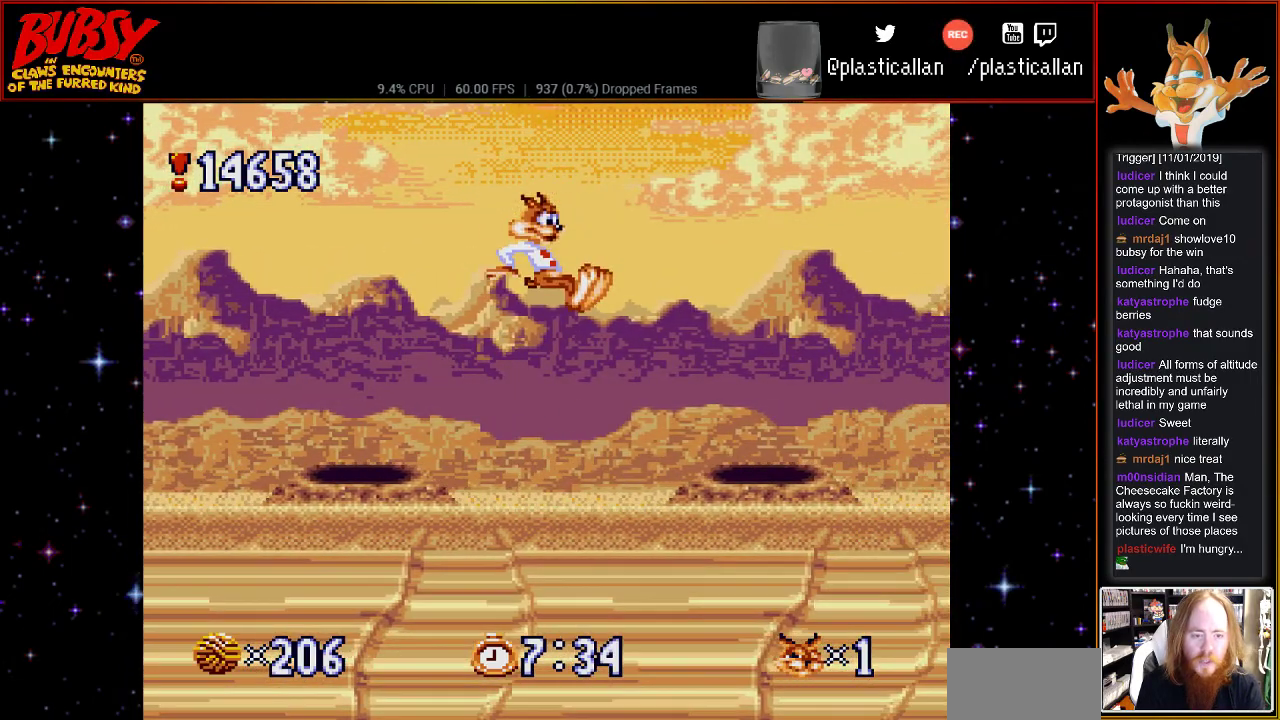
{"dt_ms": 500, "buttons": ["DPAD_RIGHT"], "events": [[283, "DPAD_RIGHT", "down"], [317, "B", "down"], [367, "B", "up"]]}
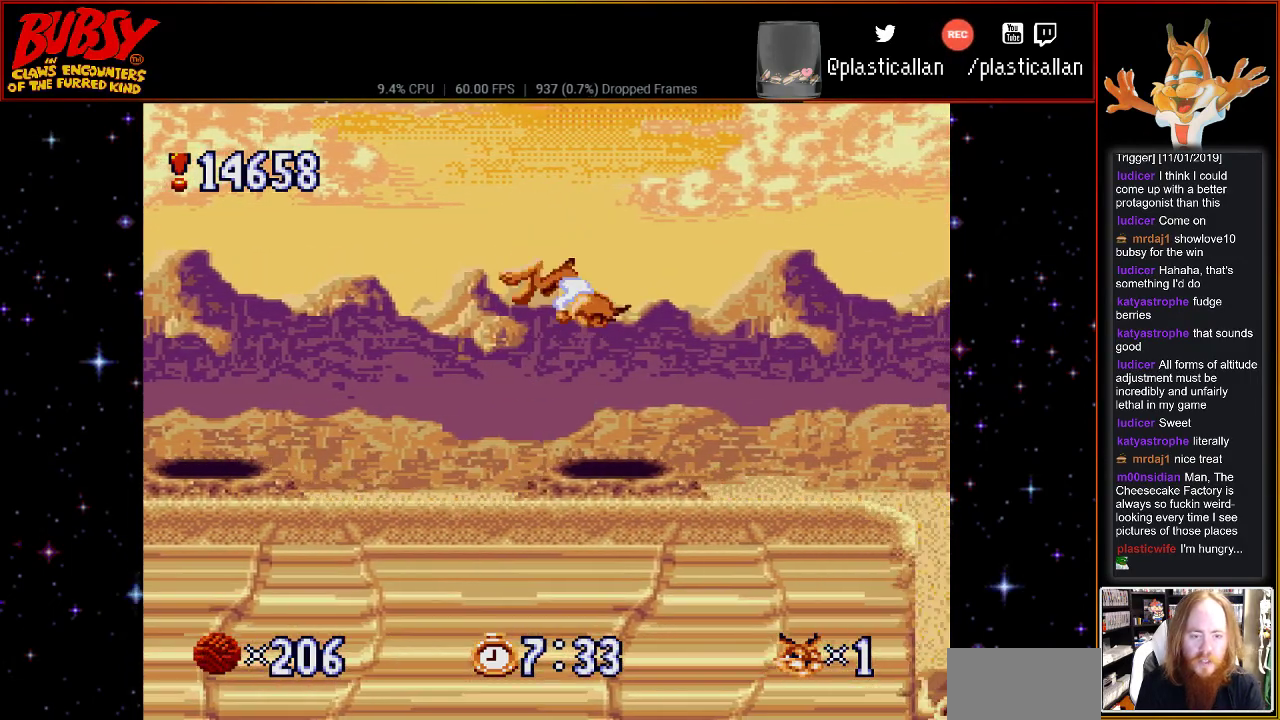
{"dt_ms": 1000, "buttons": ["B", "DPAD_RIGHT"]}
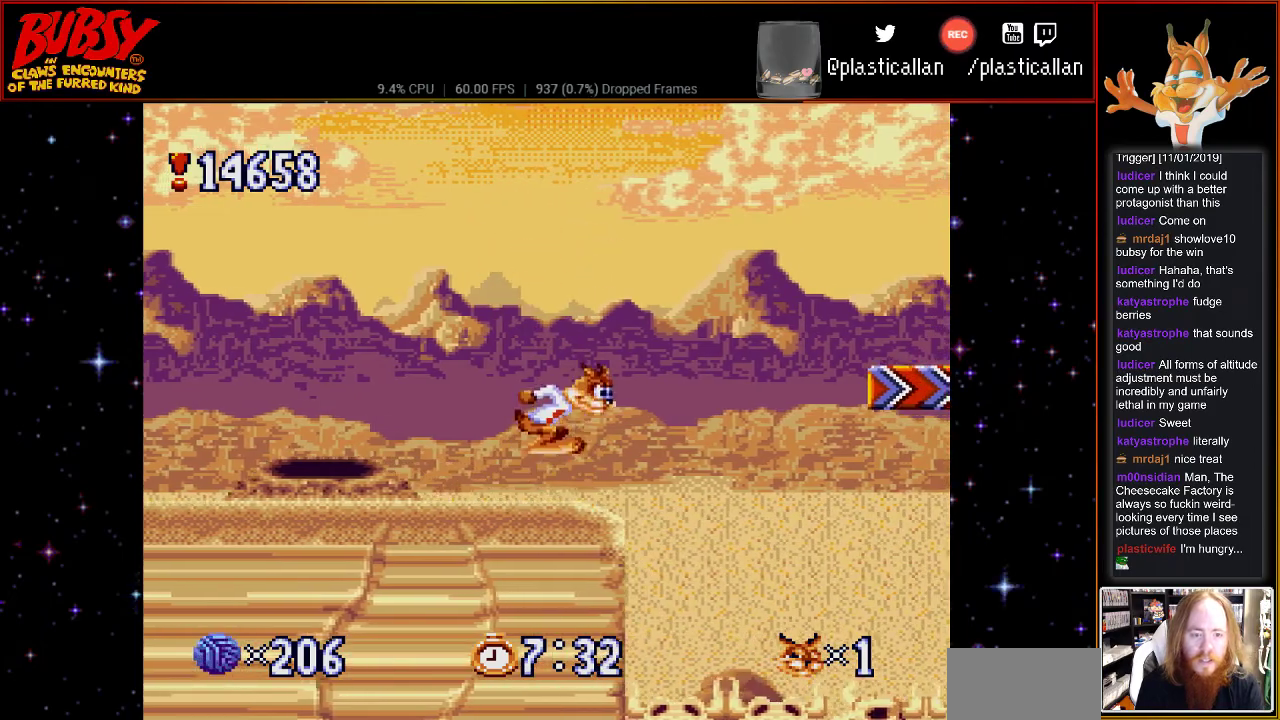
{"dt_ms": 500, "buttons": ["B", "DPAD_RIGHT"], "events": []}
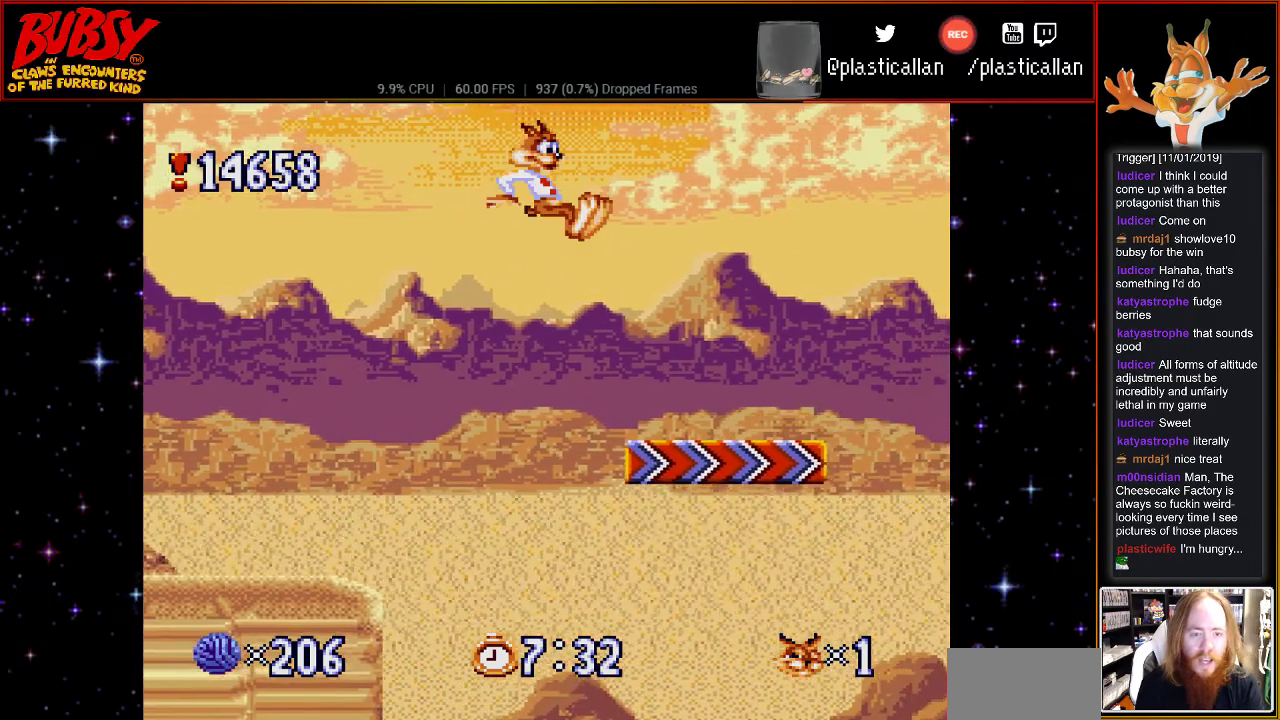
{"dt_ms": 500, "buttons": ["DPAD_RIGHT"], "events": [[100, "B", "up"]]}
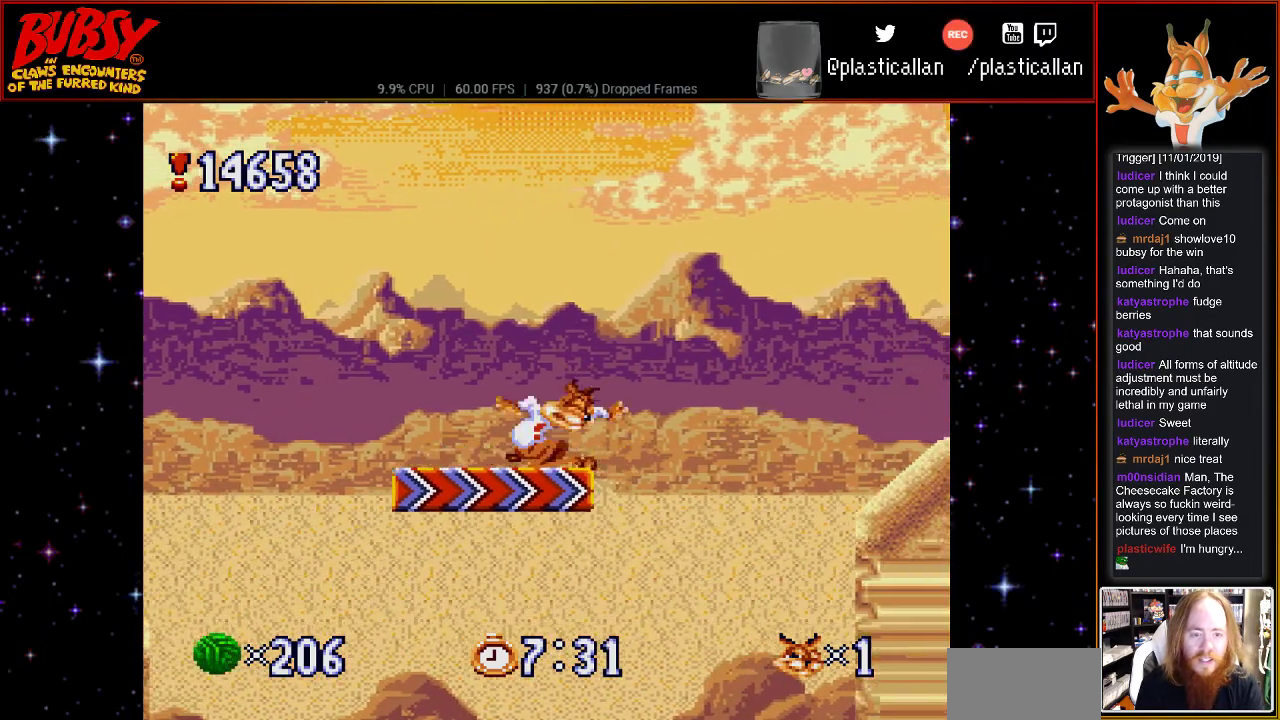
{"dt_ms": 500, "buttons": ["B", "DPAD_RIGHT"], "events": [[50, "B", "down"]]}
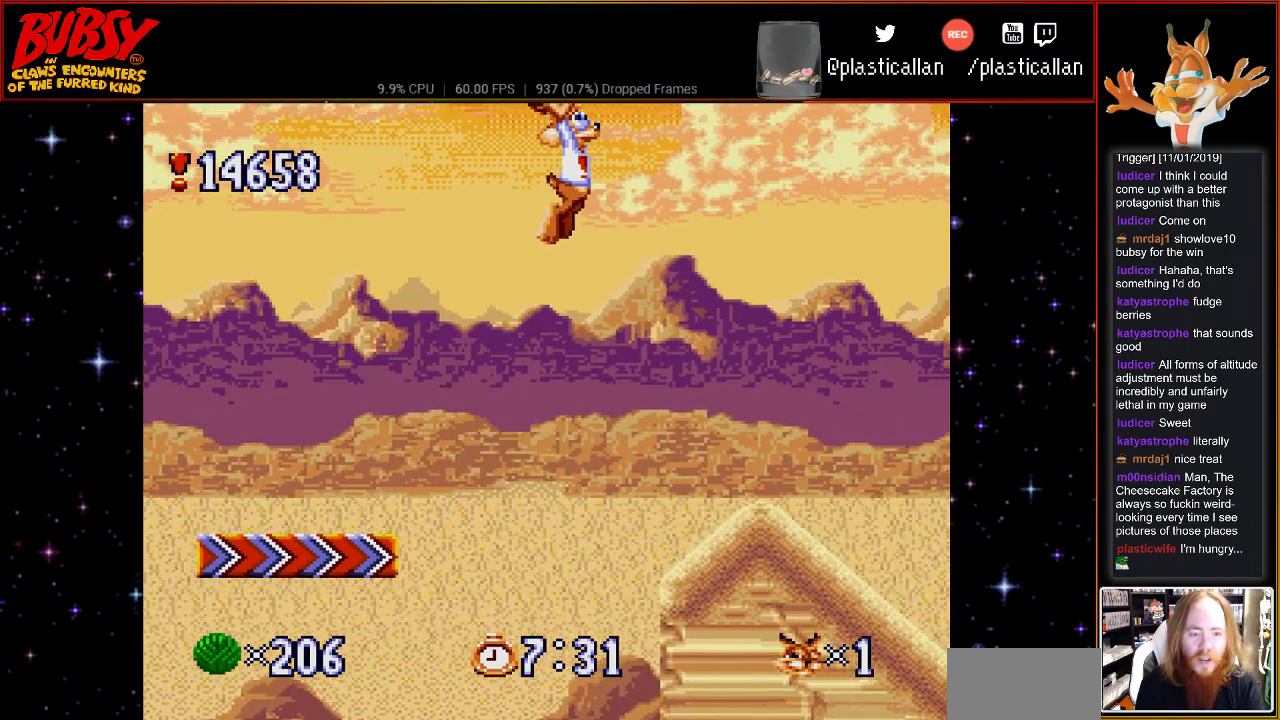
{"dt_ms": 500, "buttons": ["DPAD_RIGHT"], "events": [[400, "B", "up"]]}
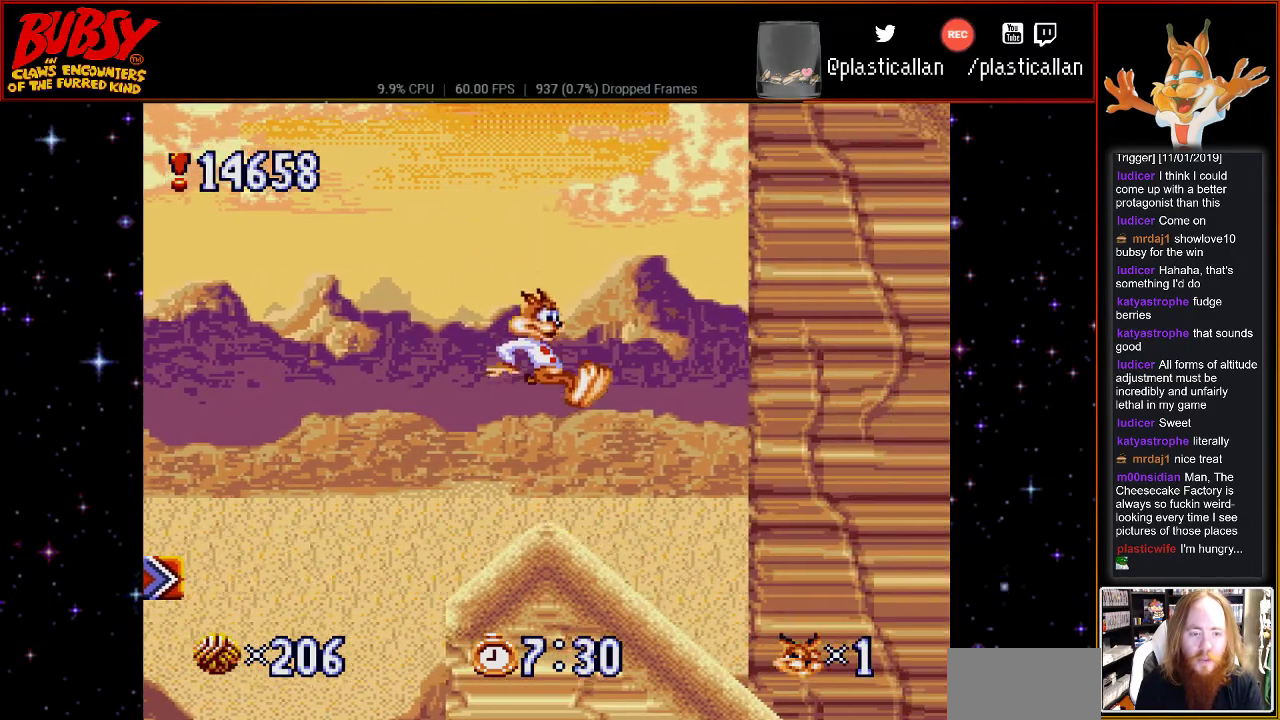
{"dt_ms": 500, "buttons": [], "events": [[183, "DPAD_RIGHT", "up"]]}
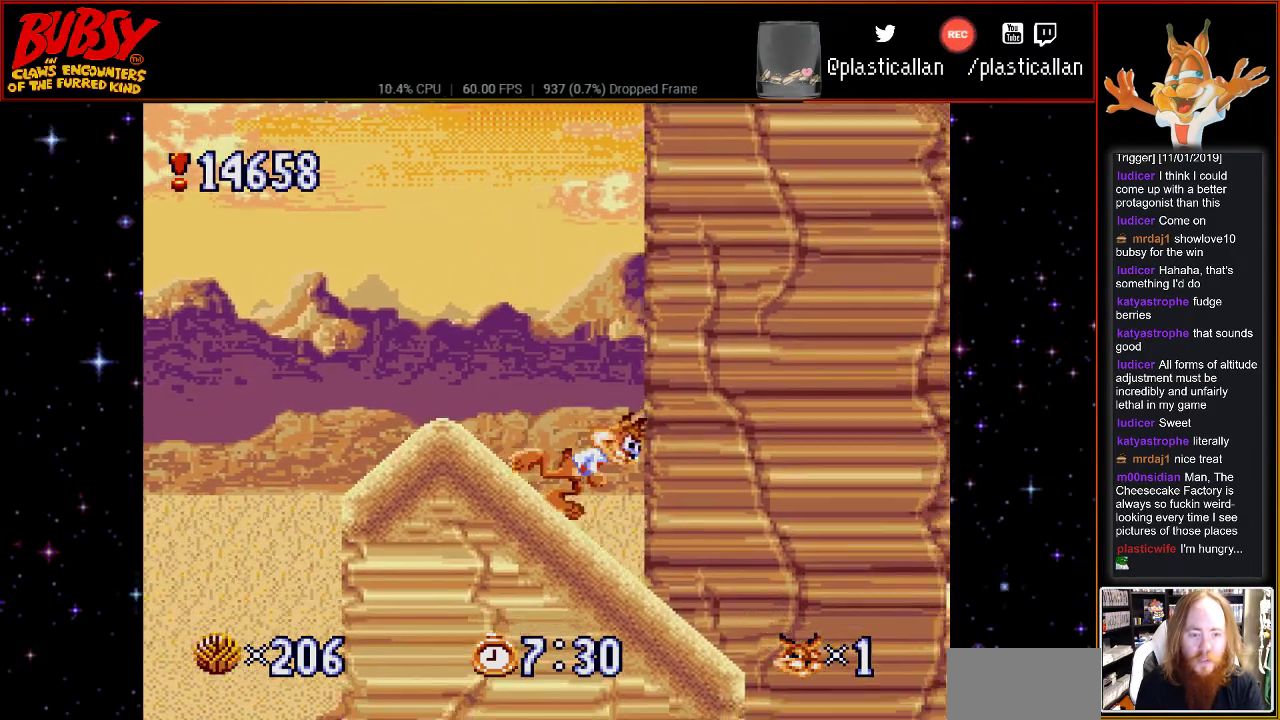
{"dt_ms": 500, "buttons": ["B", "DPAD_RIGHT"], "events": [[250, "DPAD_RIGHT", "down"], [283, "B", "down"]]}
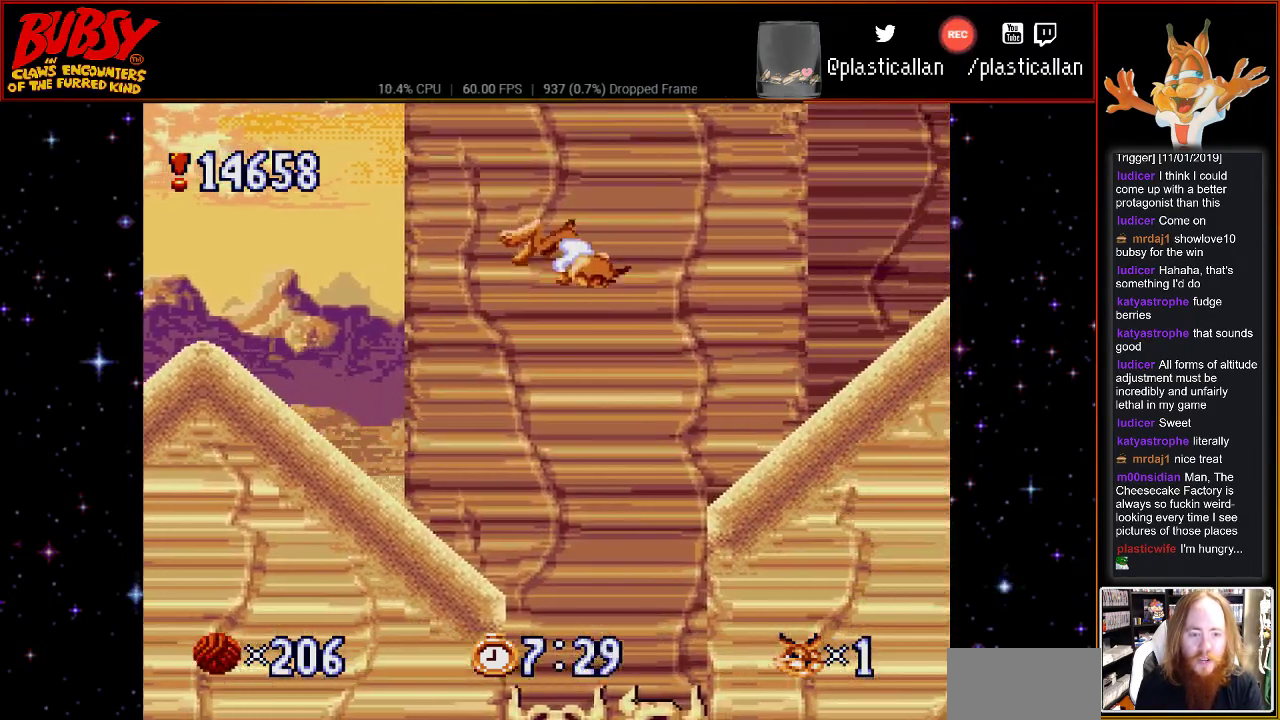
{"dt_ms": 500, "buttons": ["DPAD_RIGHT"], "events": [[33, "B", "up"], [150, "DPAD_RIGHT", "up"], [500, "DPAD_RIGHT", "down"]]}
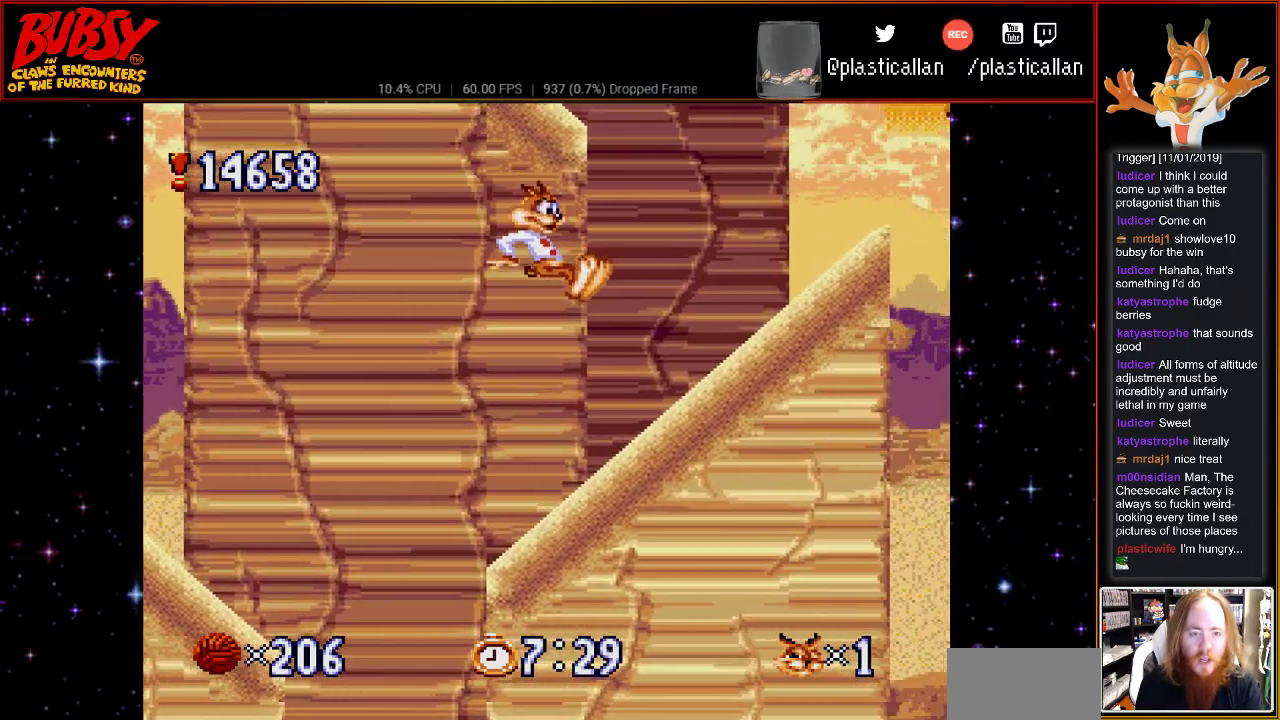
{"dt_ms": 500, "buttons": [], "events": [[467, "DPAD_RIGHT", "up"]]}
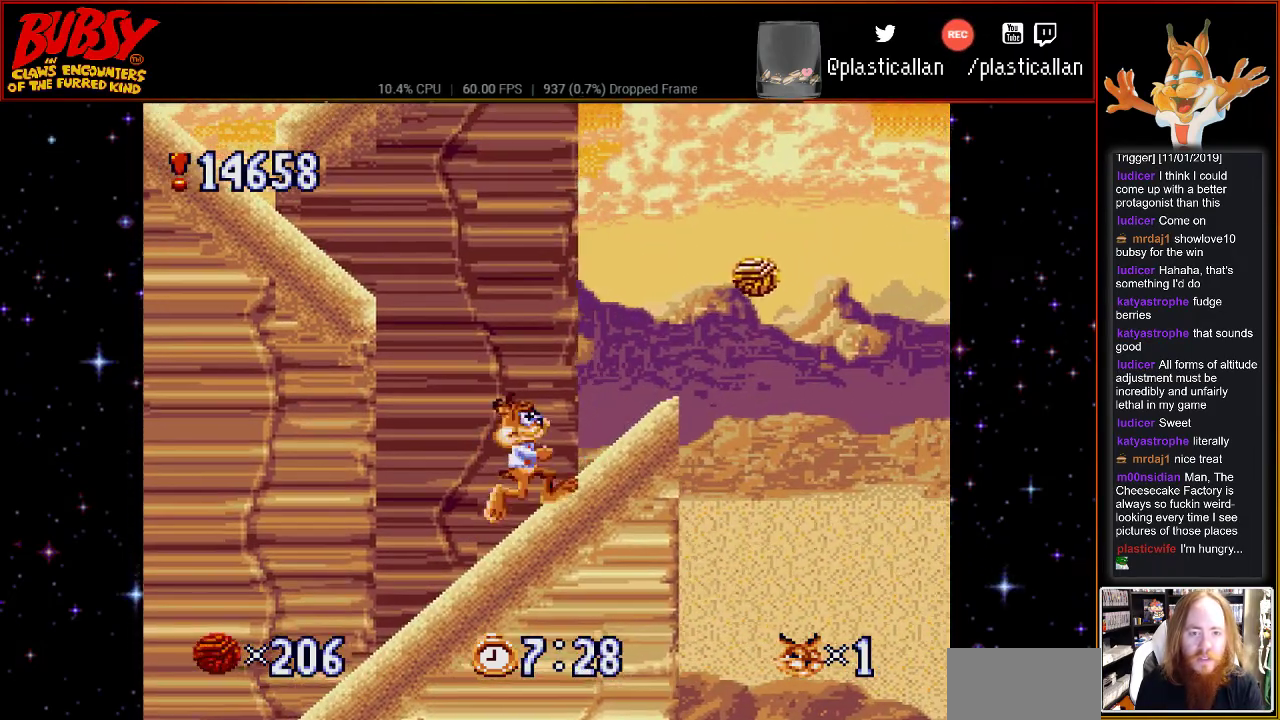
{"dt_ms": 500, "buttons": ["DPAD_LEFT"], "events": [[100, "B", "down"], [100, "DPAD_LEFT", "down"], [317, "B", "up"]]}
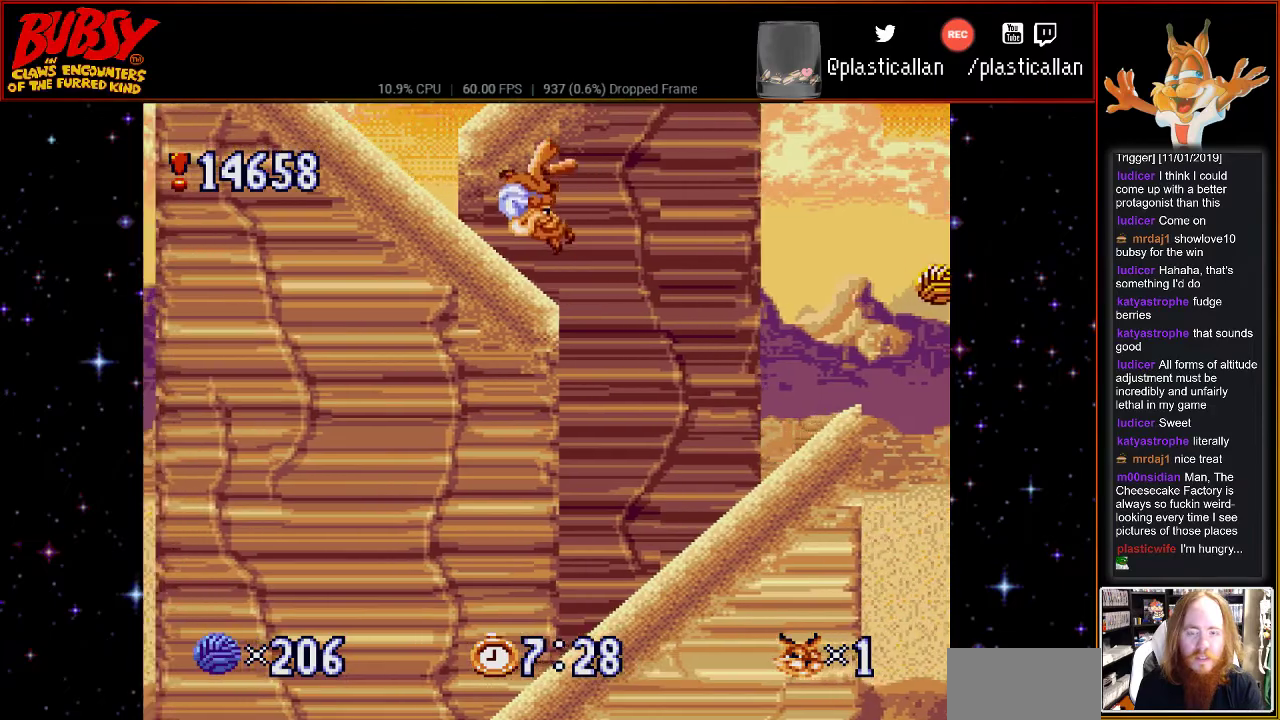
{"dt_ms": 500, "buttons": ["DPAD_RIGHT"], "events": [[283, "B", "down"], [333, "DPAD_LEFT", "up"], [333, "DPAD_RIGHT", "down"], [400, "B", "up"]]}
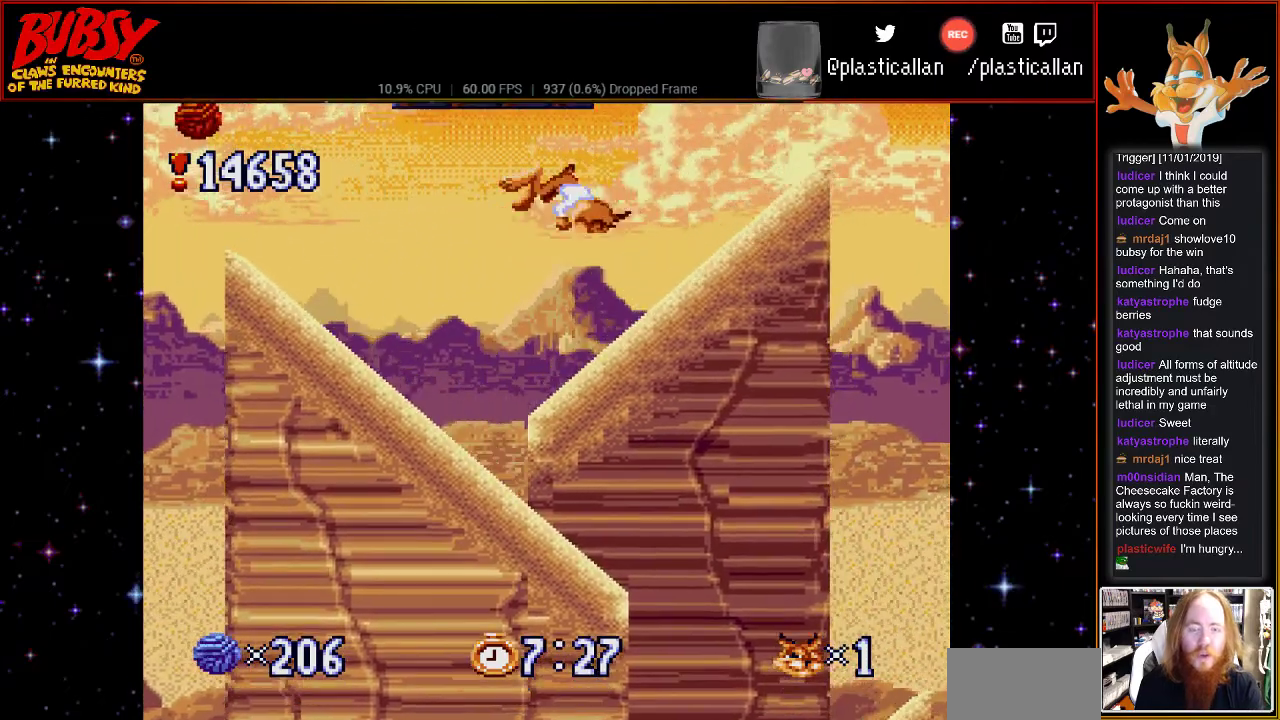
{"dt_ms": 500, "buttons": ["DPAD_RIGHT"], "events": [[33, "DPAD_RIGHT", "up"], [183, "DPAD_RIGHT", "down"]]}
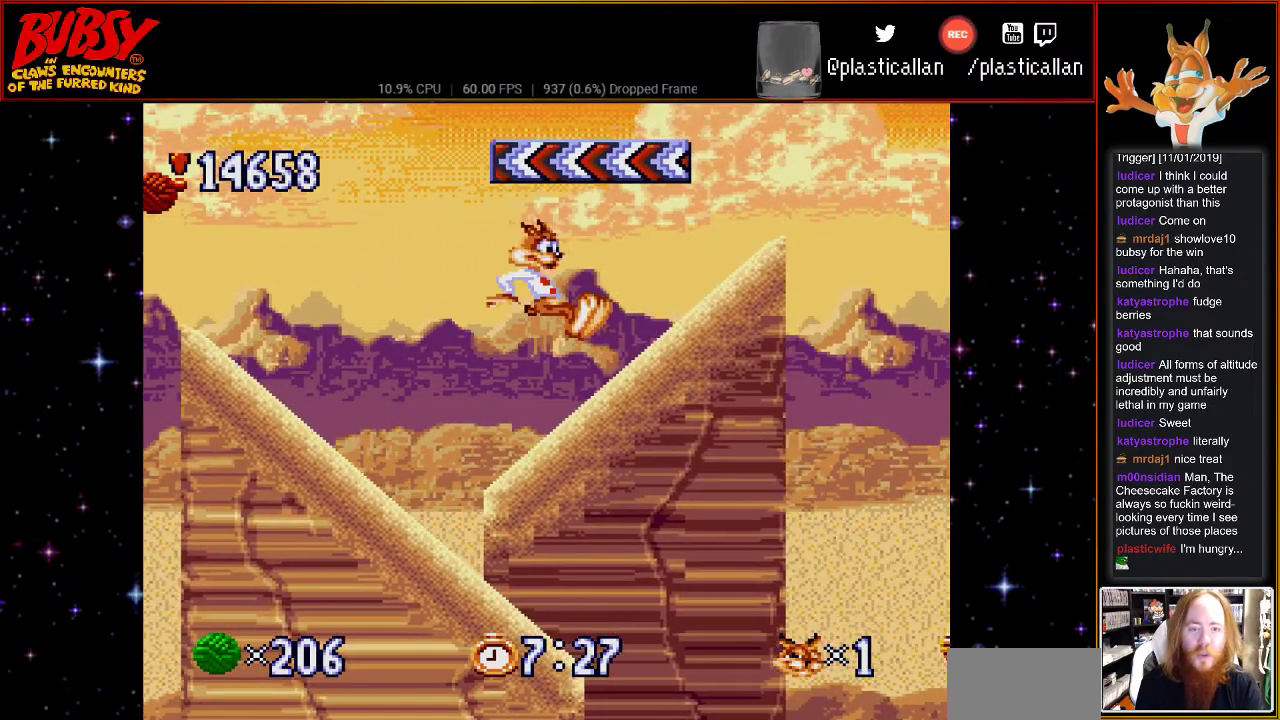
{"dt_ms": 500, "buttons": ["DPAD_RIGHT"], "events": []}
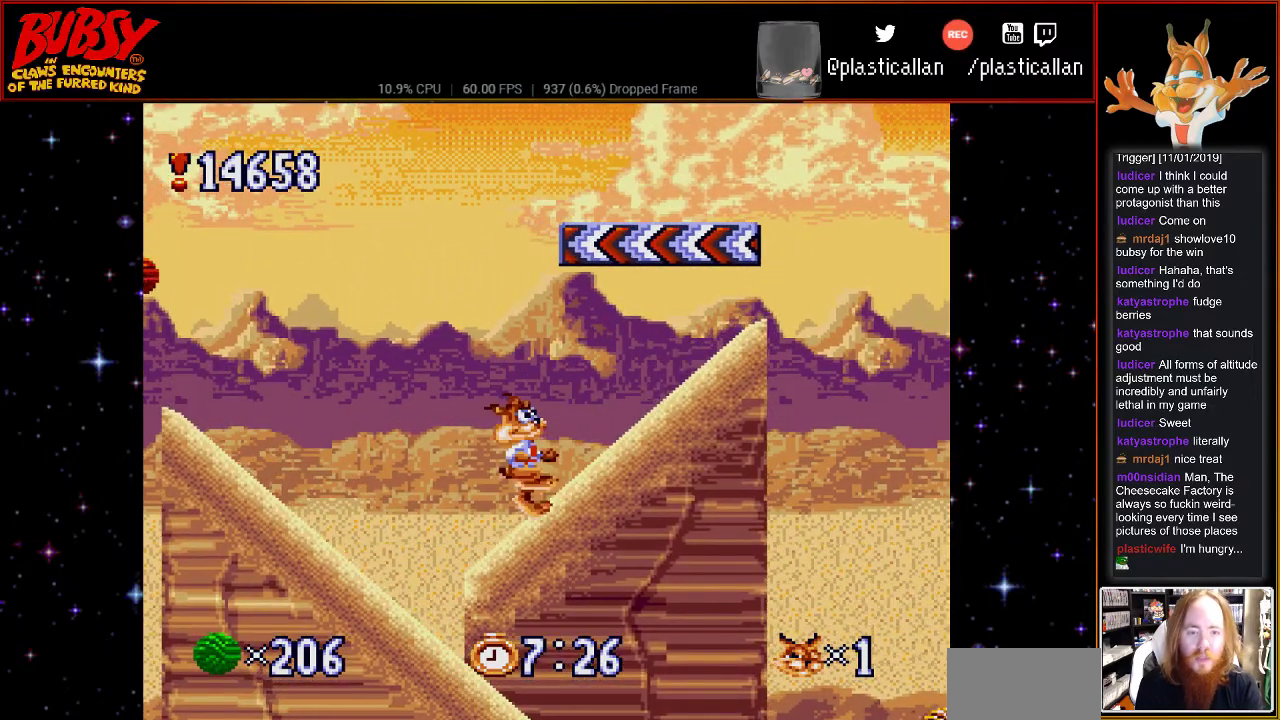
{"dt_ms": 500, "buttons": ["DPAD_RIGHT"], "events": []}
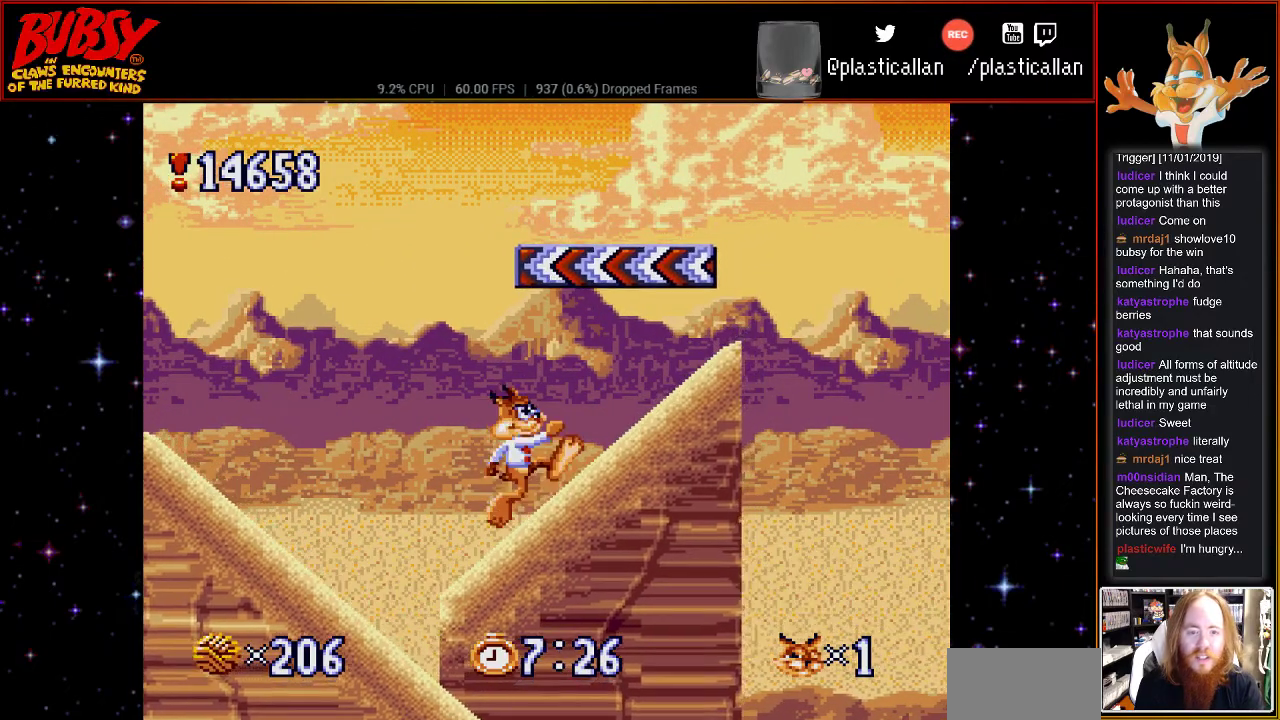
{"dt_ms": 500, "buttons": ["DPAD_RIGHT"], "events": []}
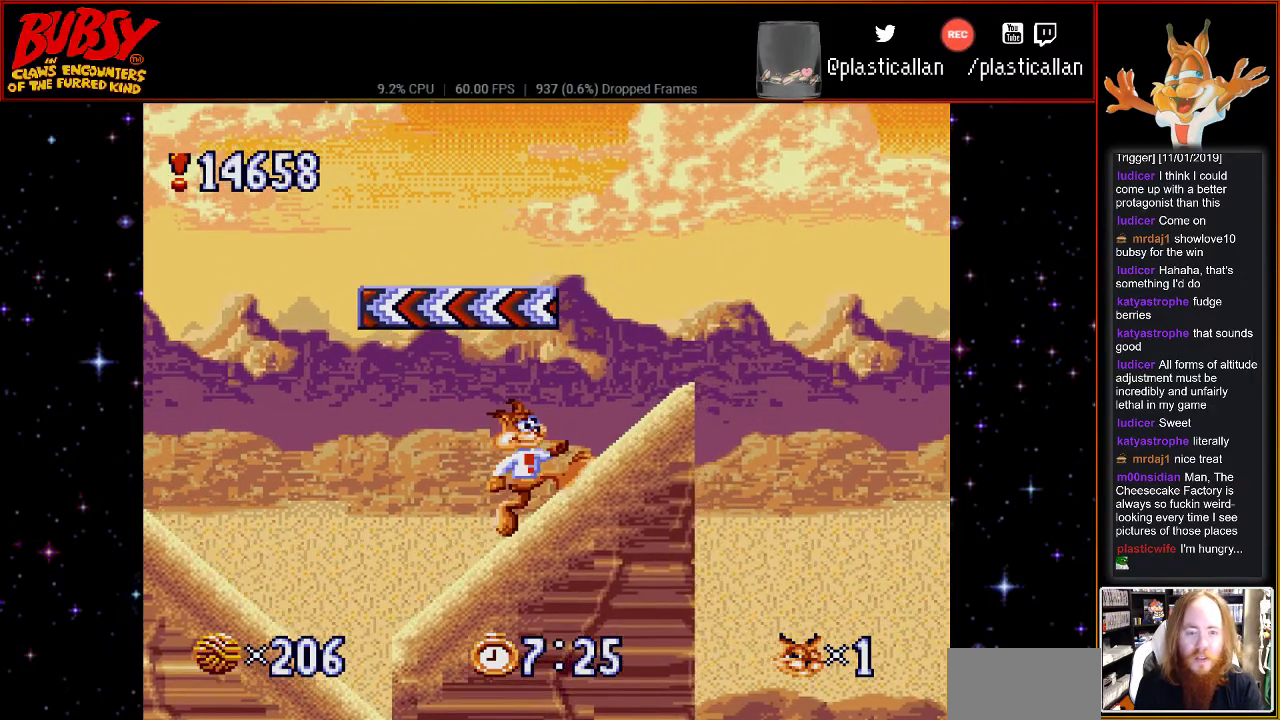
{"dt_ms": 500, "buttons": ["DPAD_RIGHT"], "events": []}
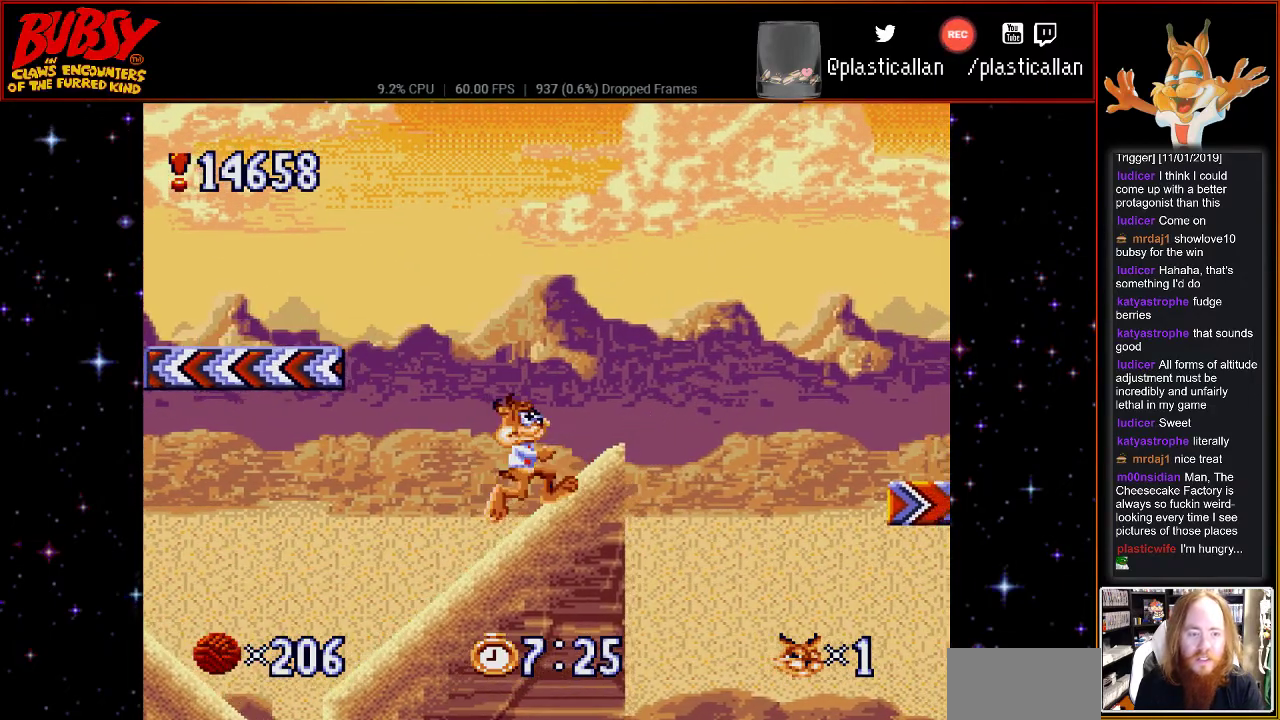
{"dt_ms": 500, "buttons": ["B", "DPAD_RIGHT"], "events": [[33, "B", "down"]]}